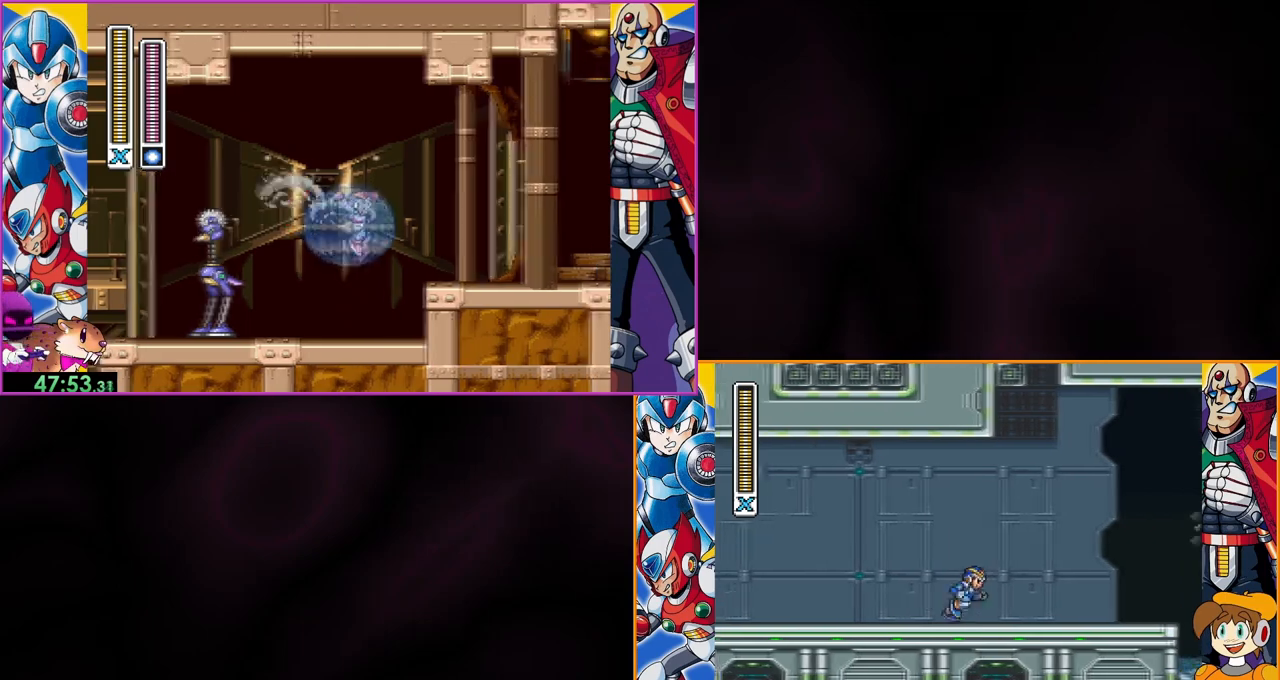
Gameplay with a controller (Nintendo layout); each line is a JSON object with the inputs held at the frame after it (dt_ms = milliseconds from this image to that frame). "events" lists button and stick changes between this image and that frame as [ms after this image, input, new state], when the widget could be followed in between. Not read: L3 R3.
{"dt_ms": 500, "buttons": [], "events": [[267, "START", "down"], [433, "START", "up"]]}
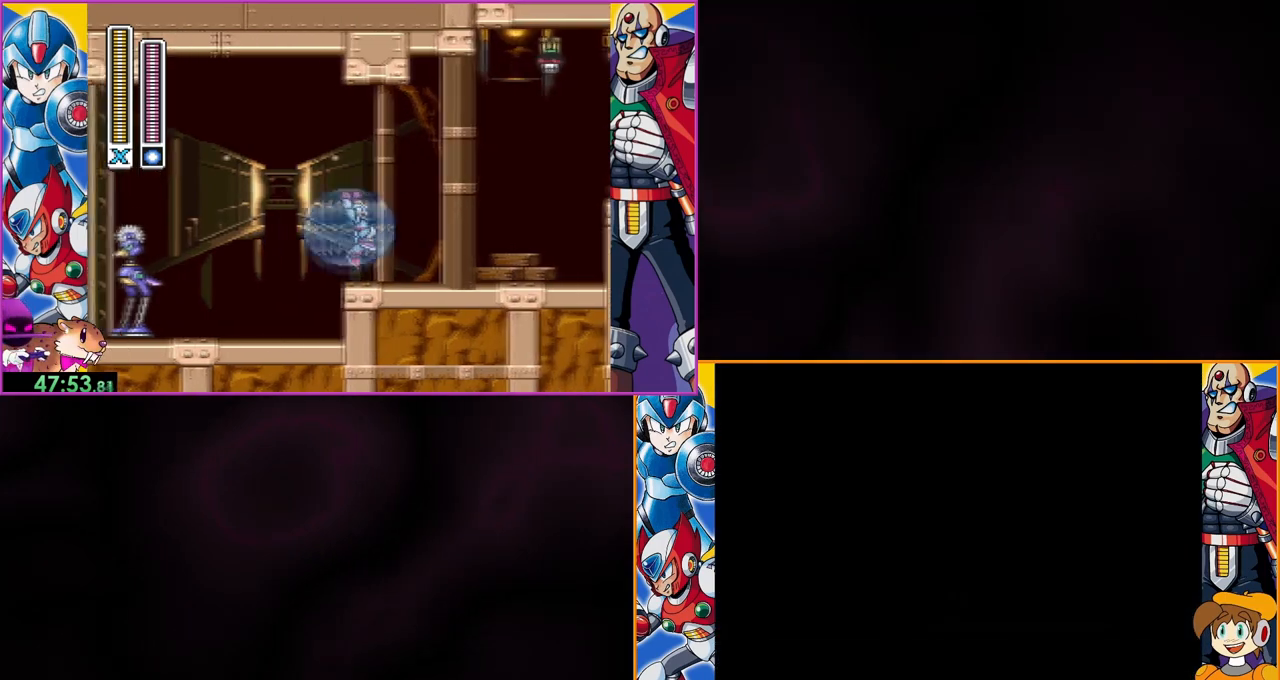
{"dt_ms": 500, "buttons": [], "events": []}
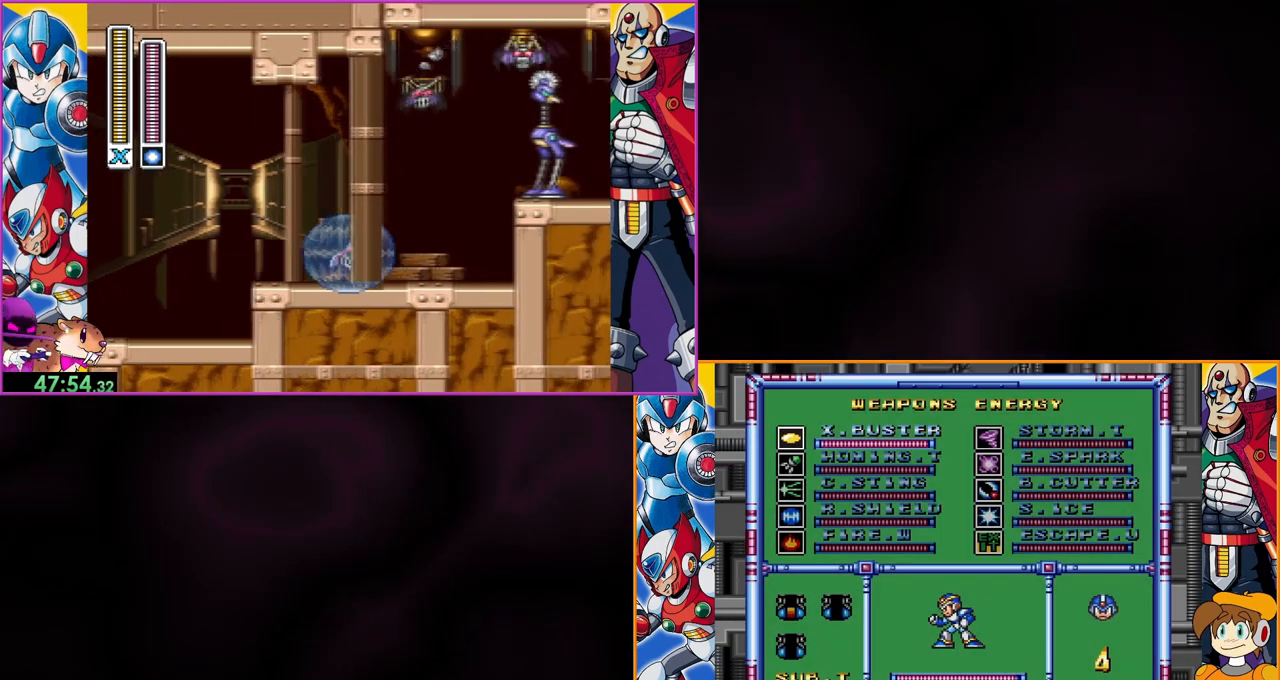
{"dt_ms": 1000, "buttons": []}
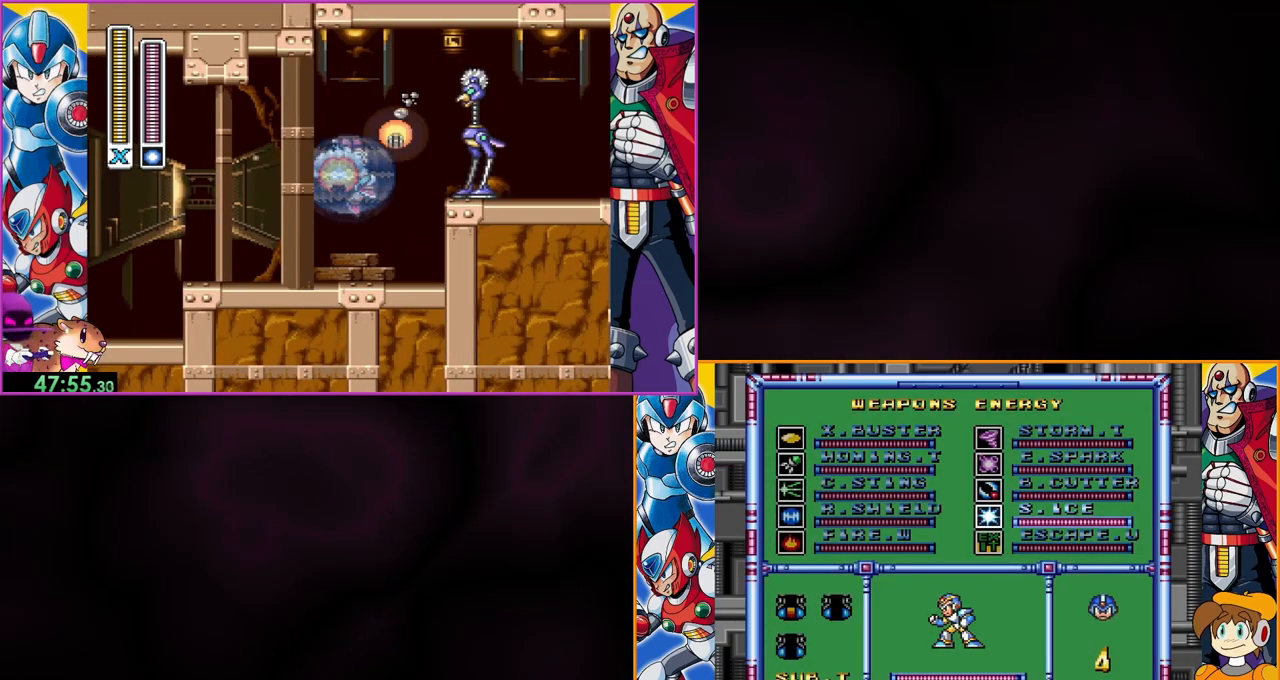
{"dt_ms": 500, "buttons": [], "events": [[67, "DPAD_DOWN", "down"], [167, "DPAD_DOWN", "up"], [233, "START", "down"], [333, "START", "up"]]}
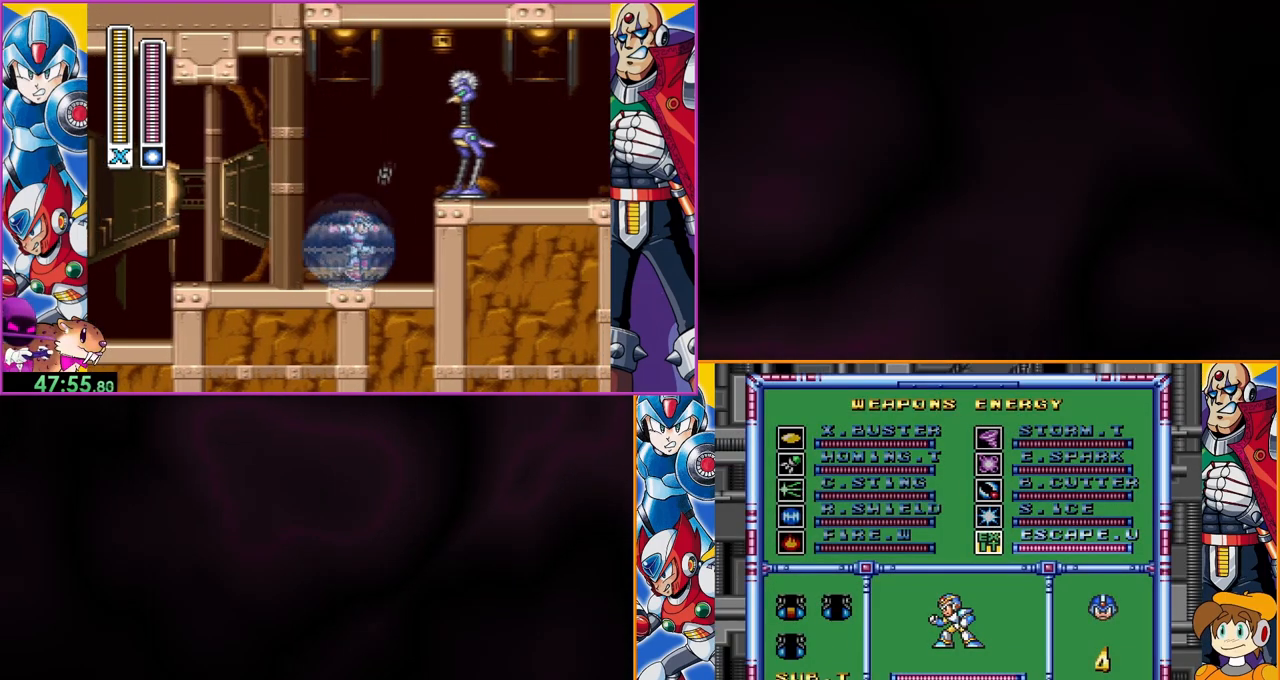
{"dt_ms": 500, "buttons": [], "events": []}
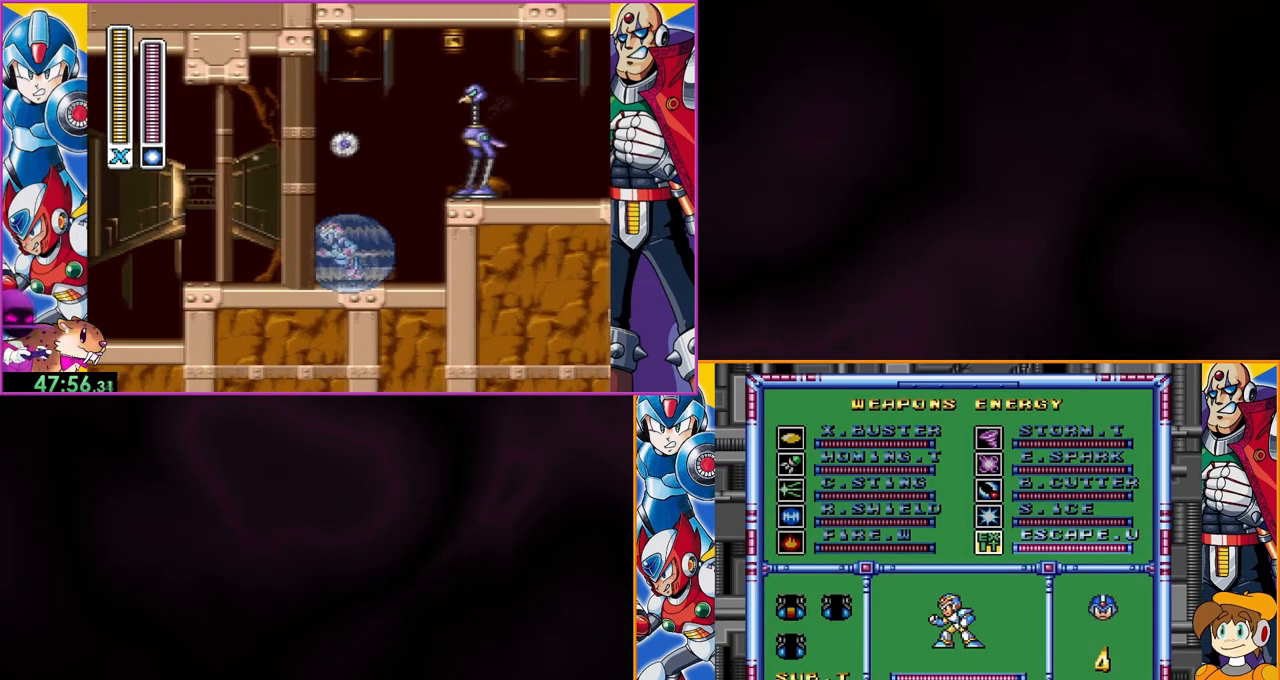
{"dt_ms": 500, "buttons": [], "events": []}
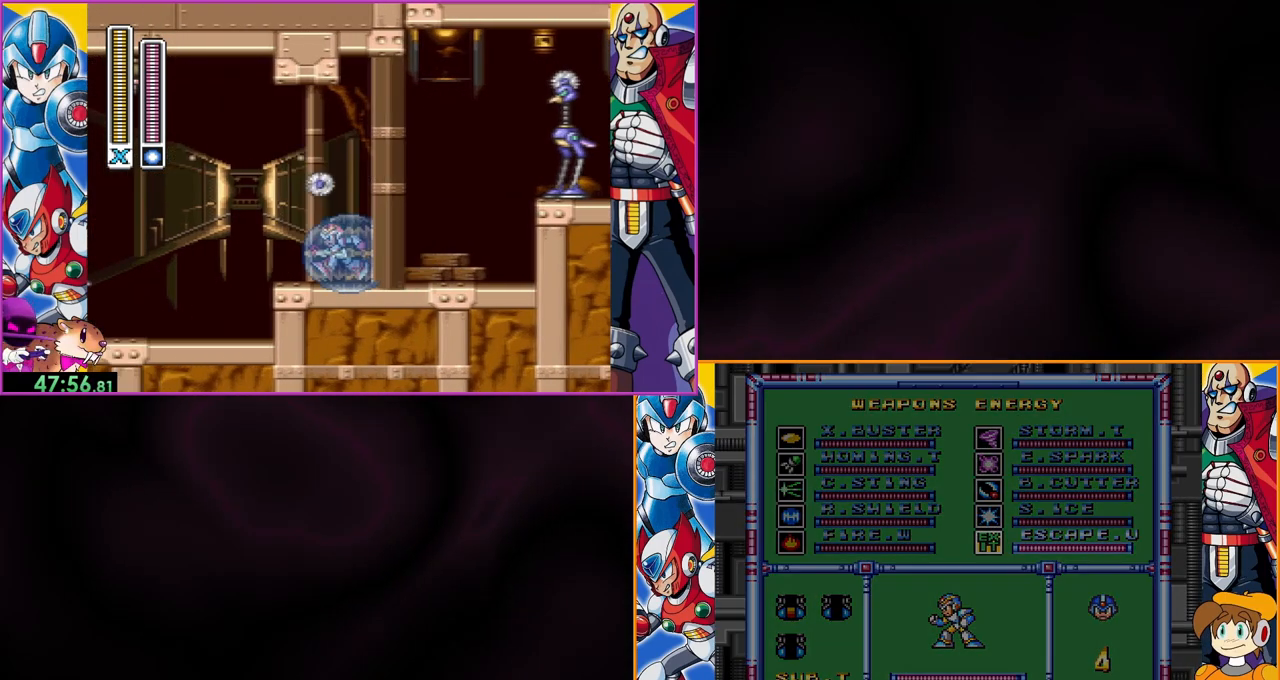
{"dt_ms": 500, "buttons": [], "events": []}
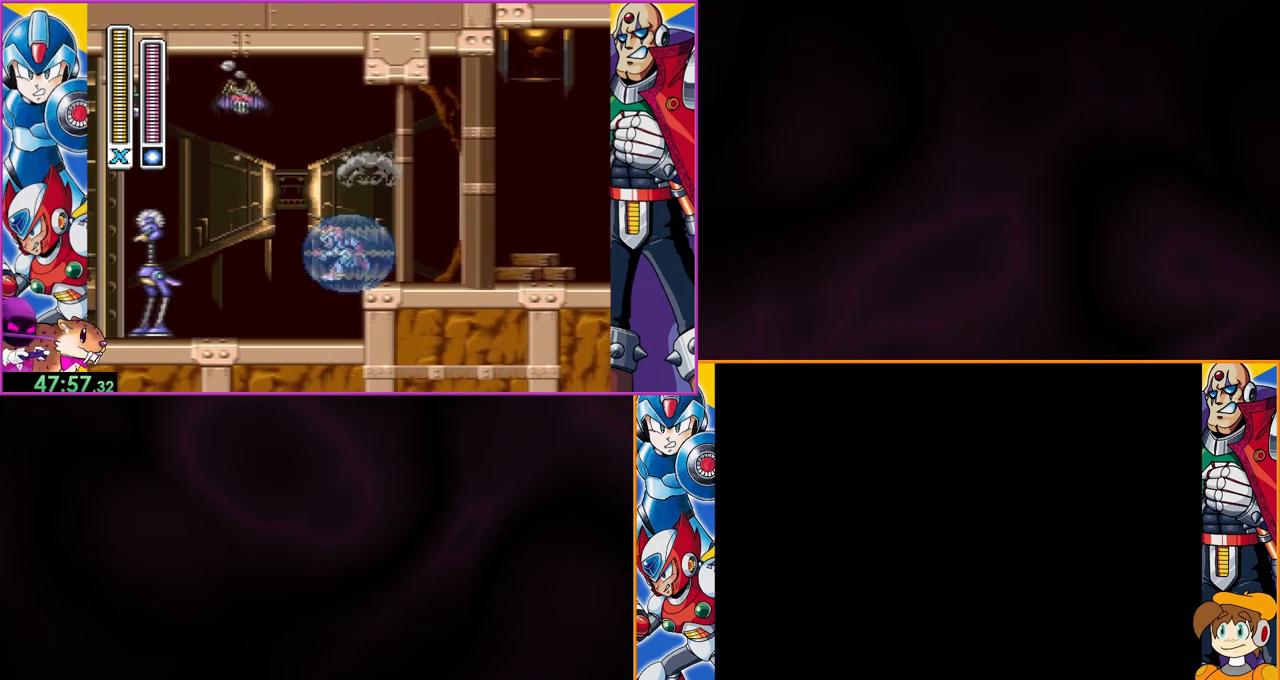
{"dt_ms": 500, "buttons": [], "events": []}
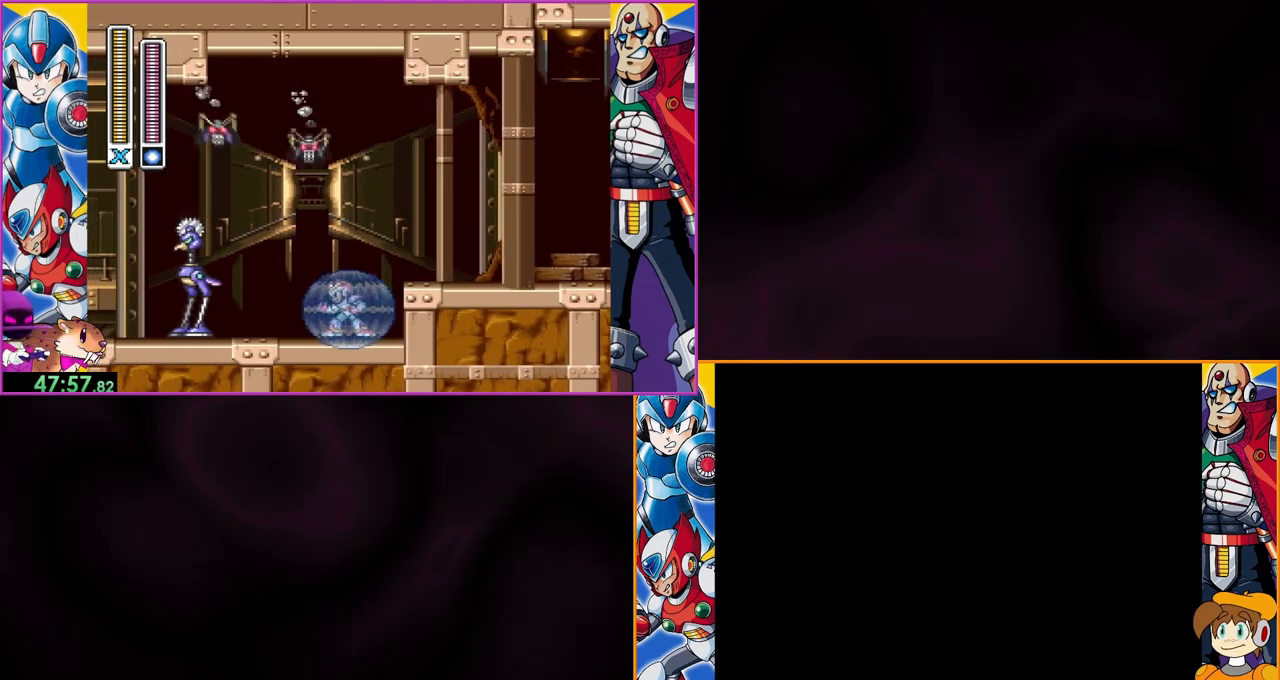
{"dt_ms": 500, "buttons": [], "events": []}
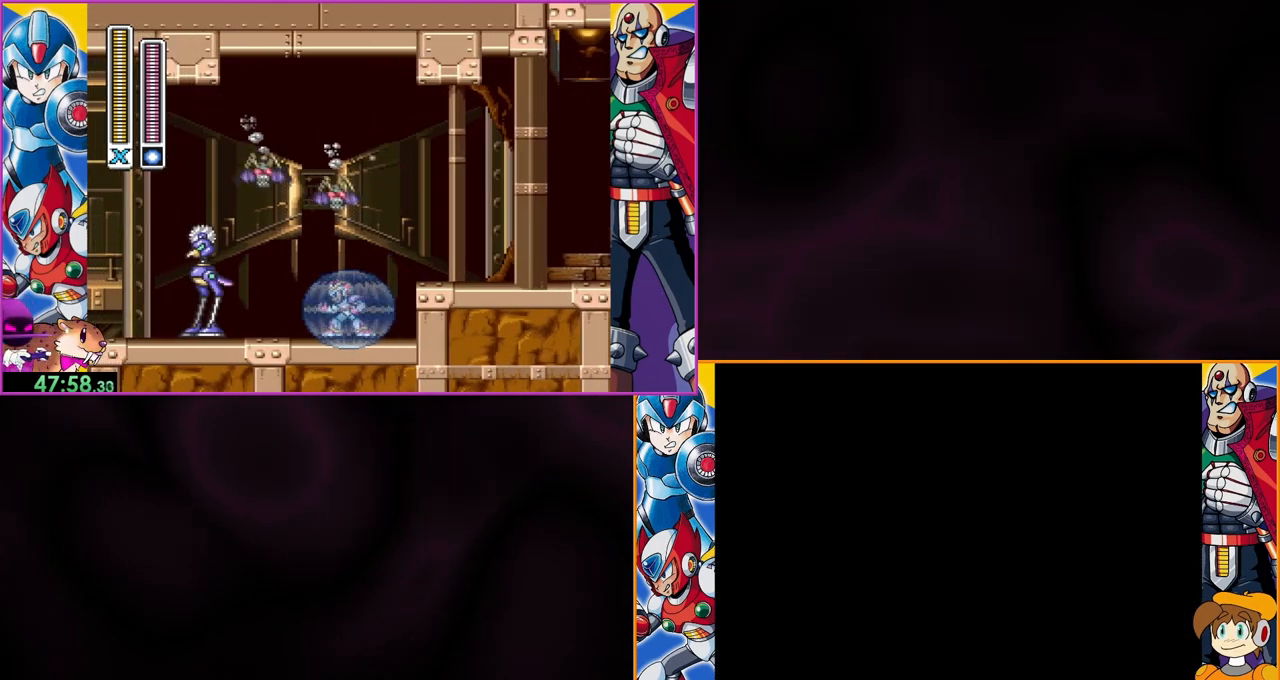
{"dt_ms": 500, "buttons": [], "events": []}
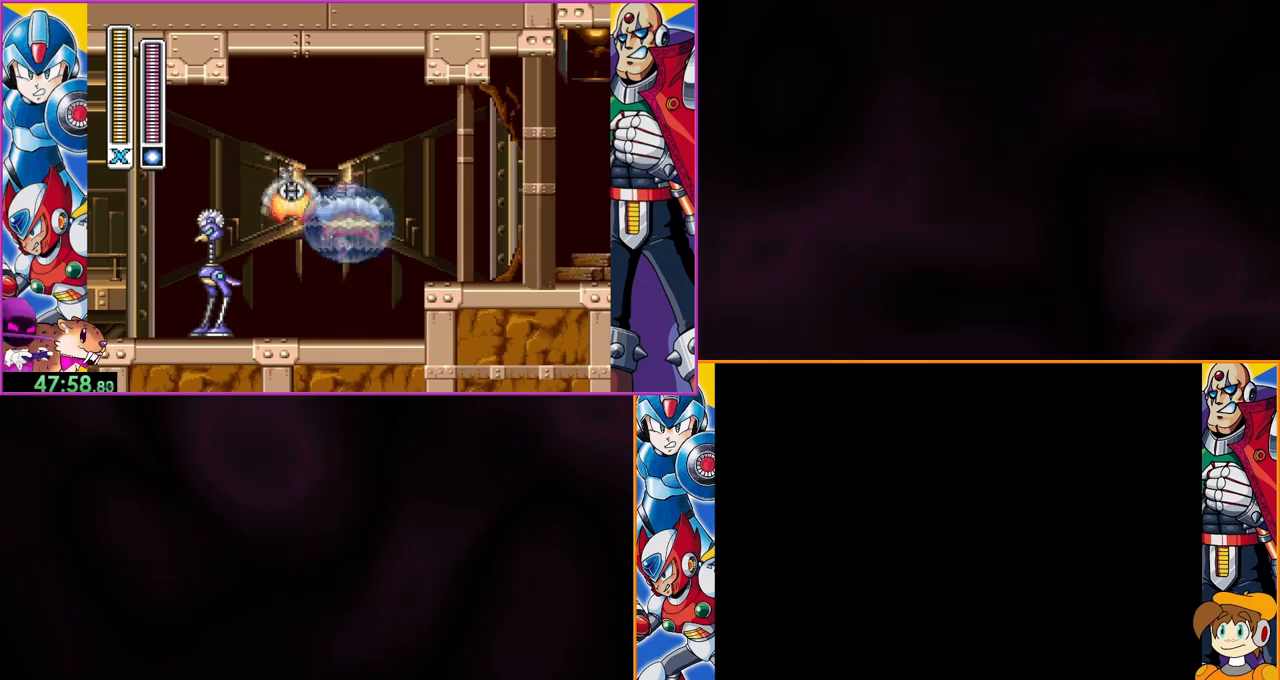
{"dt_ms": 500, "buttons": [], "events": []}
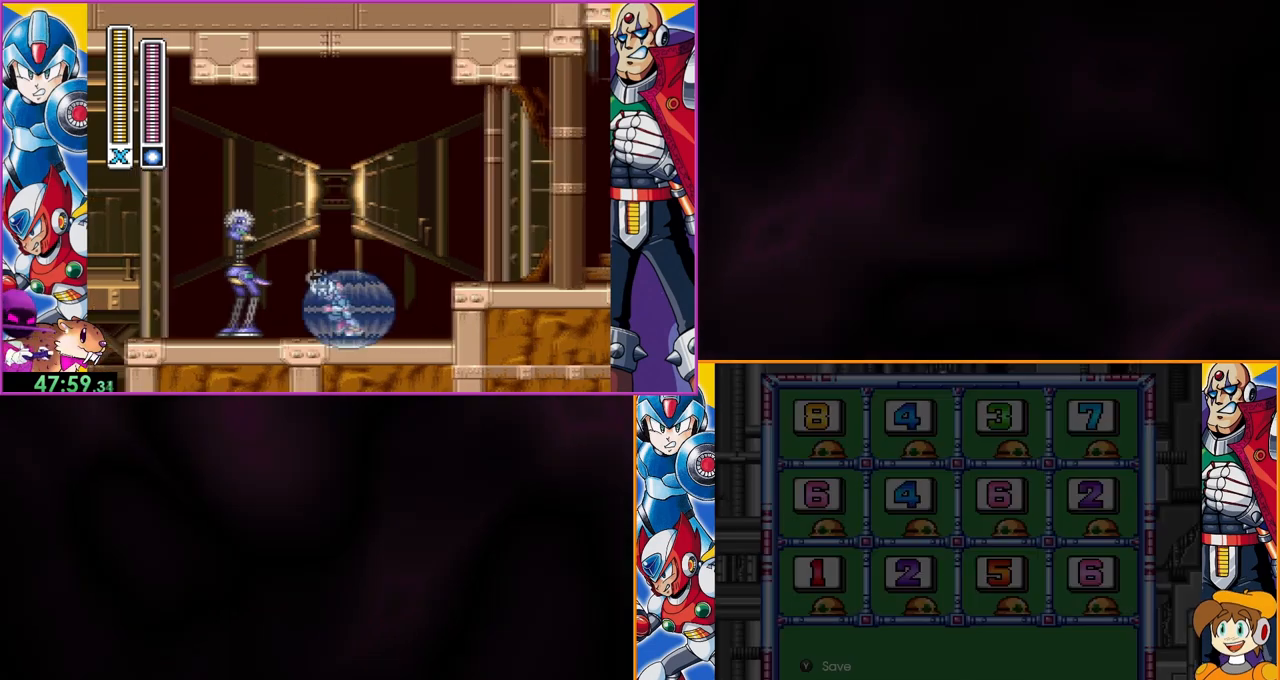
{"dt_ms": 500, "buttons": ["B"], "events": [[467, "B", "down"]]}
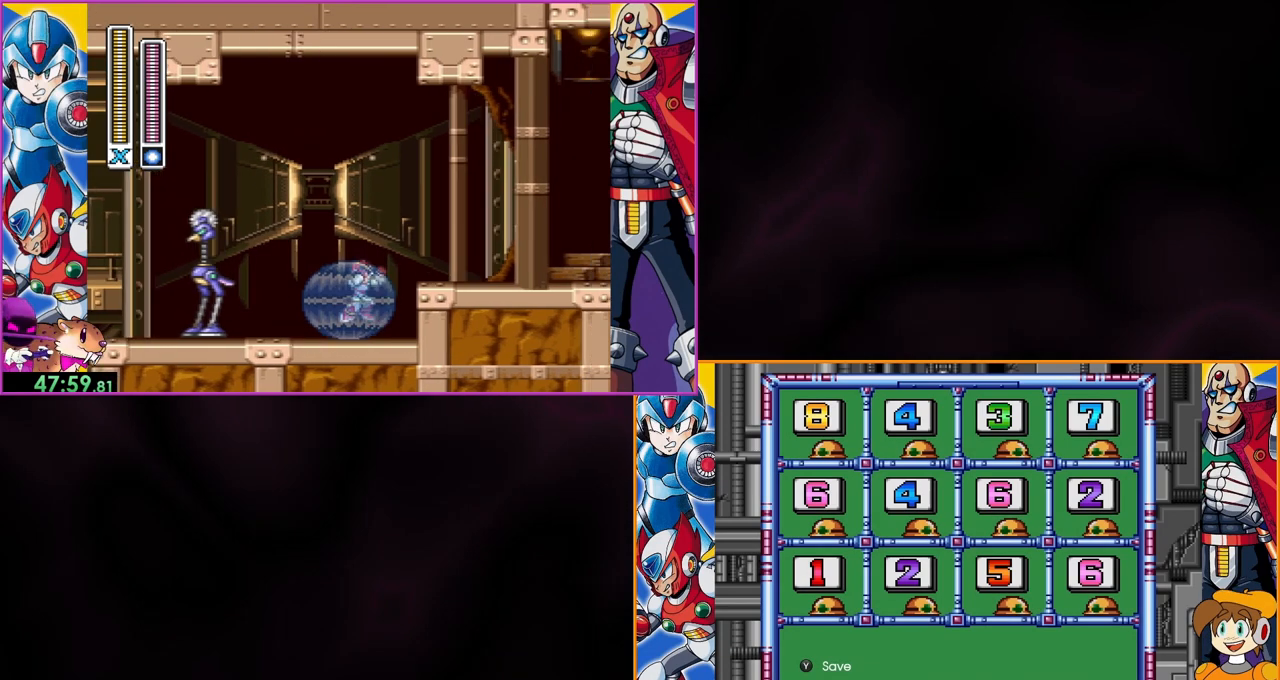
{"dt_ms": 500, "buttons": [], "events": [[133, "B", "up"]]}
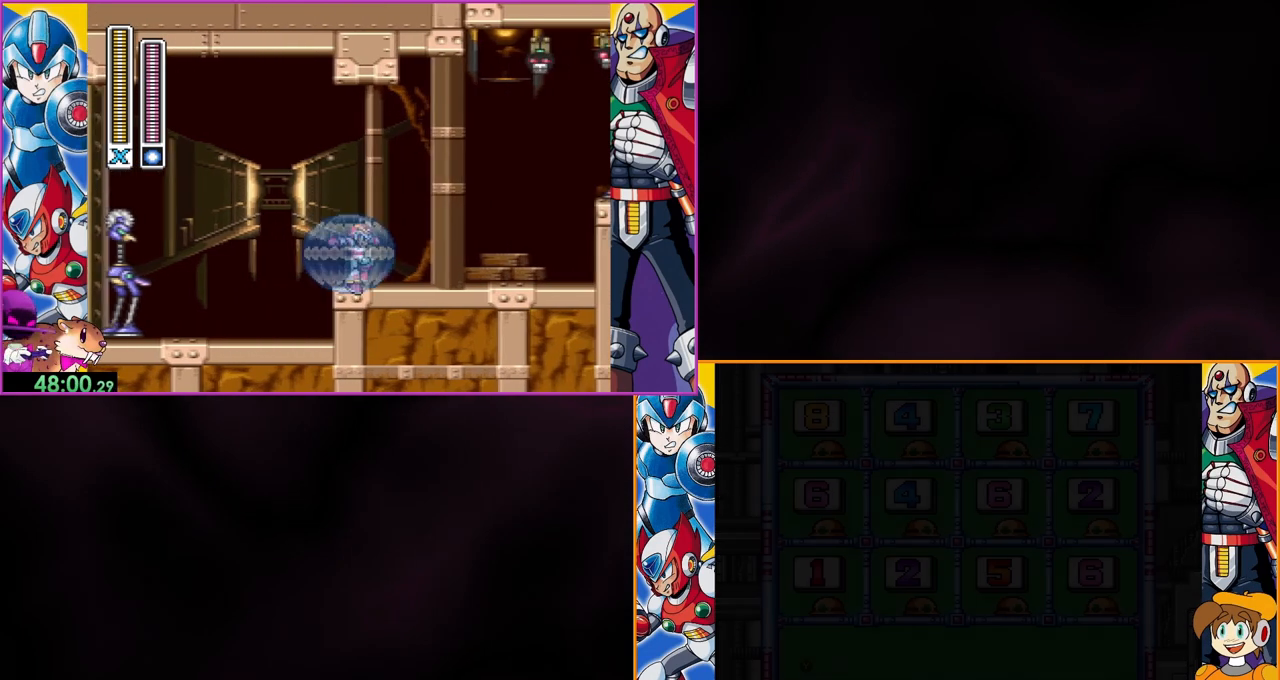
{"dt_ms": 500, "buttons": [], "events": []}
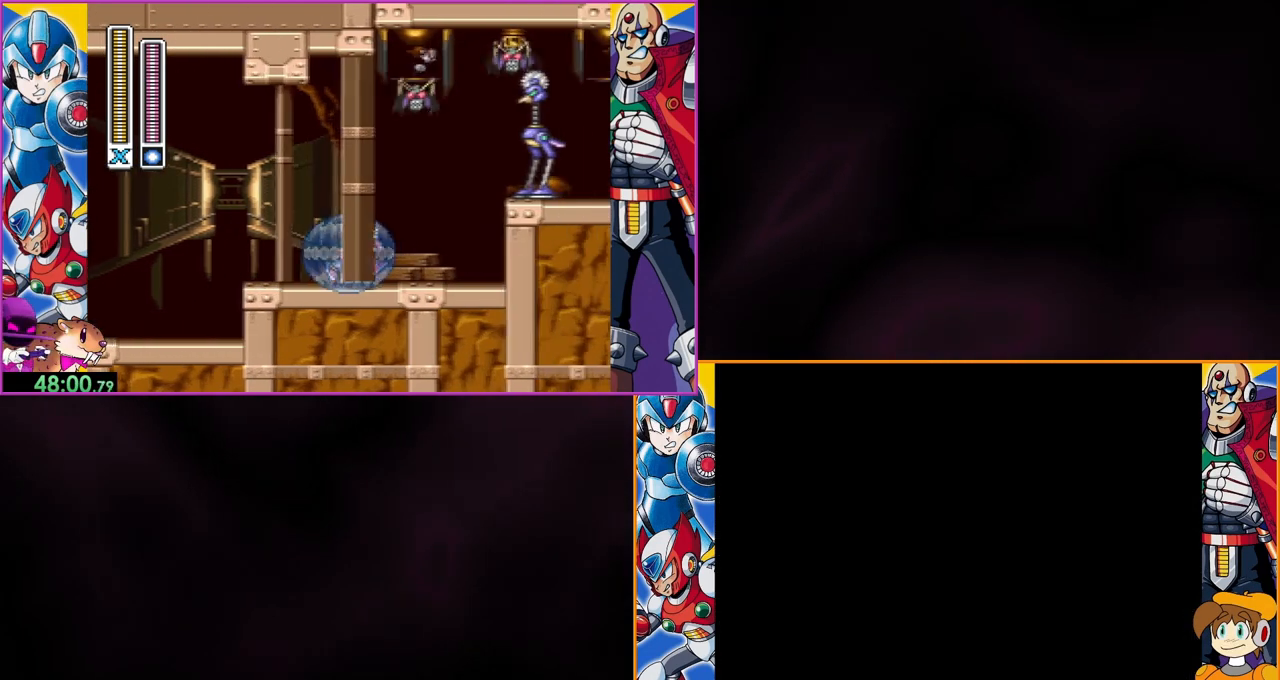
{"dt_ms": 500, "buttons": [], "events": []}
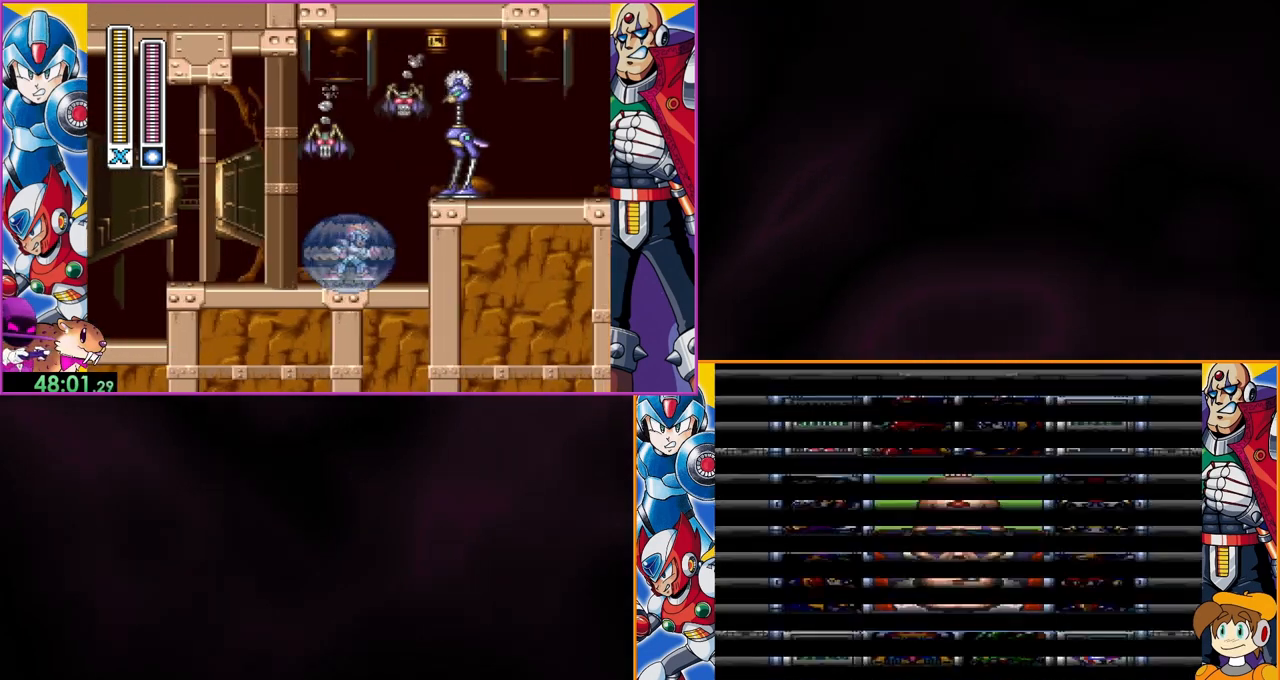
{"dt_ms": 500, "buttons": [], "events": []}
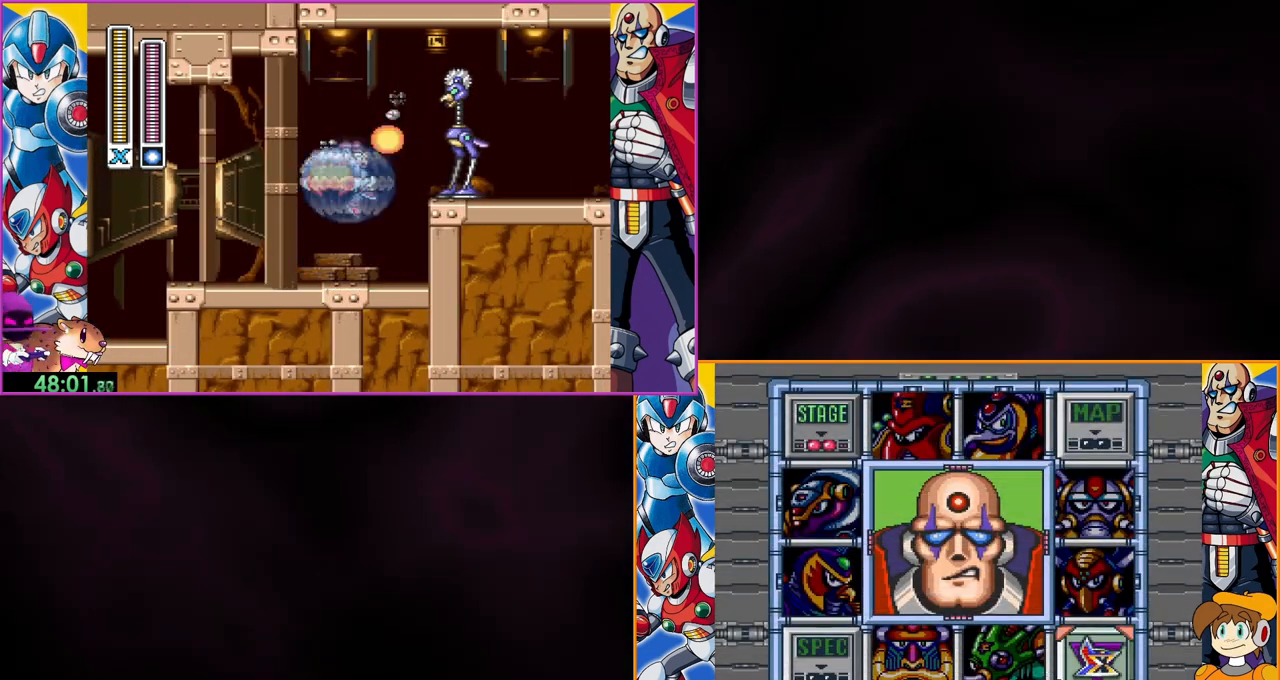
{"dt_ms": 500, "buttons": [], "events": []}
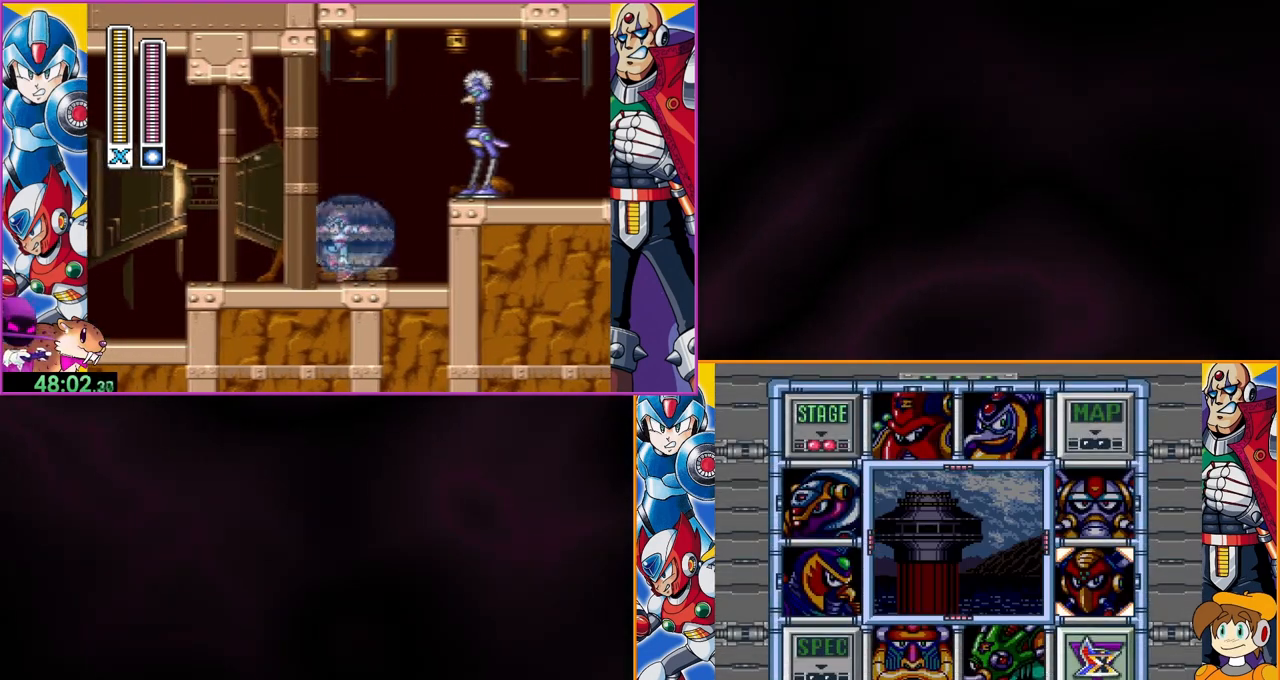
{"dt_ms": 500, "buttons": [], "events": [[400, "DPAD_DOWN", "down"], [500, "DPAD_DOWN", "up"]]}
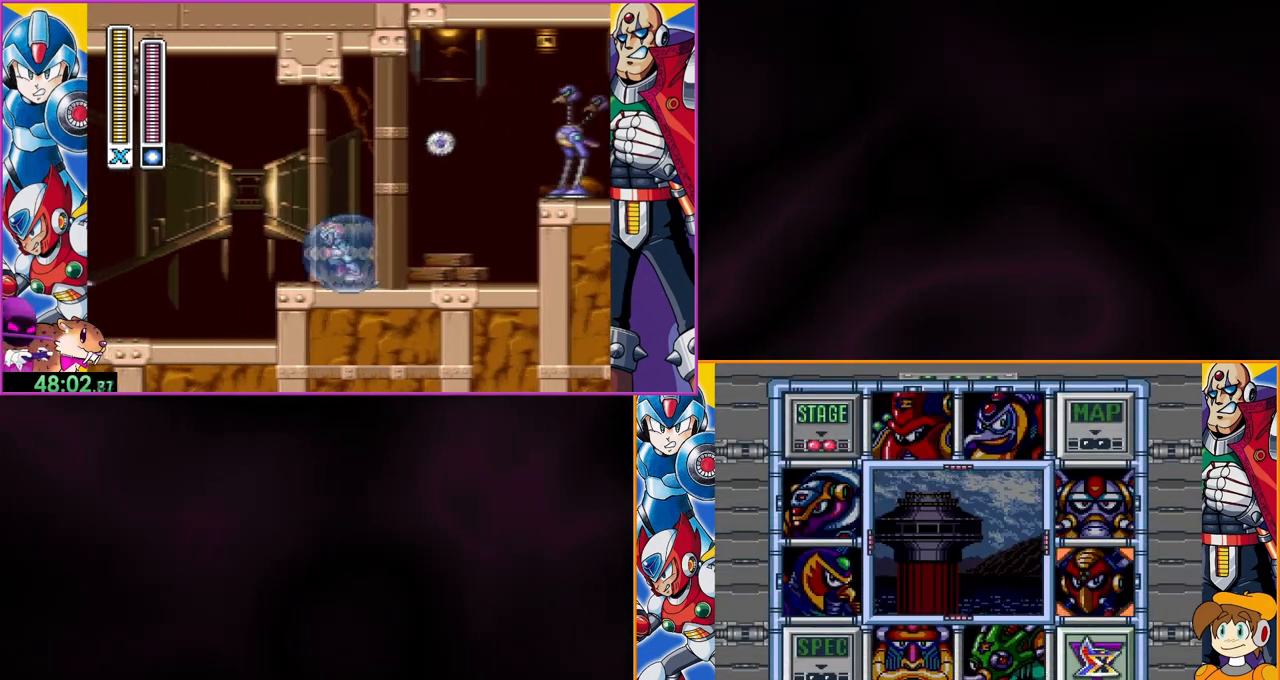
{"dt_ms": 500, "buttons": [], "events": []}
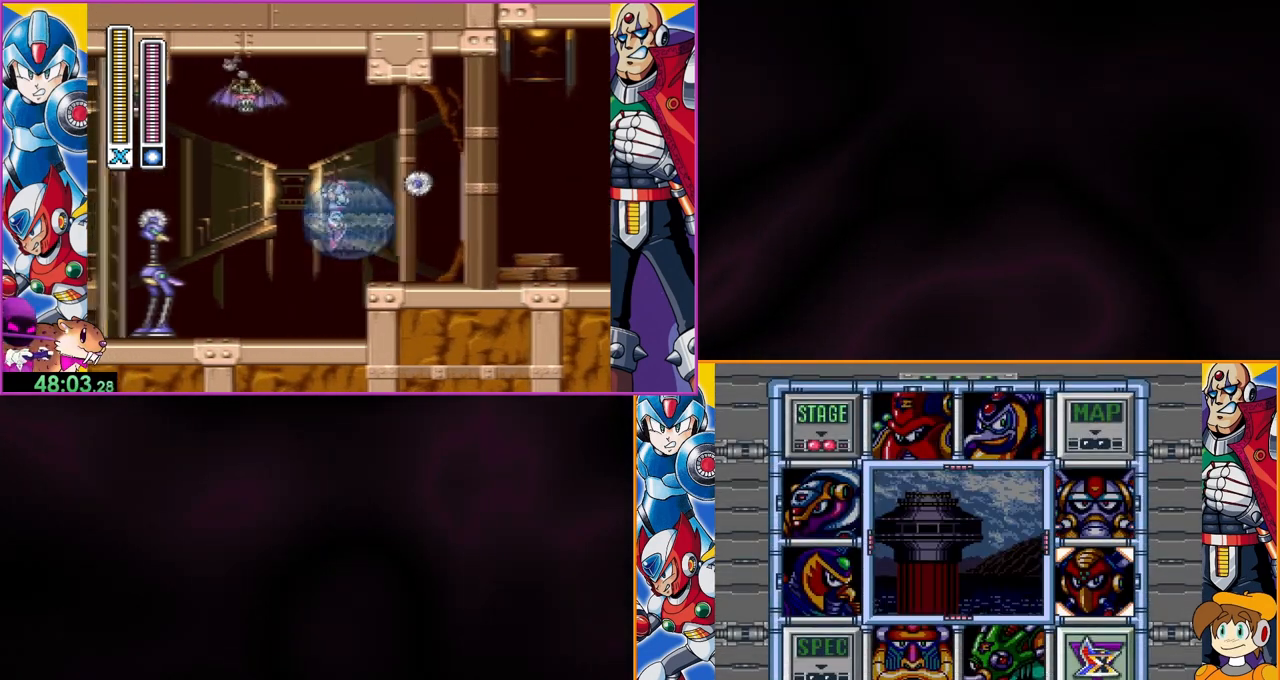
{"dt_ms": 500, "buttons": [], "events": [[200, "B", "down"], [300, "B", "up"]]}
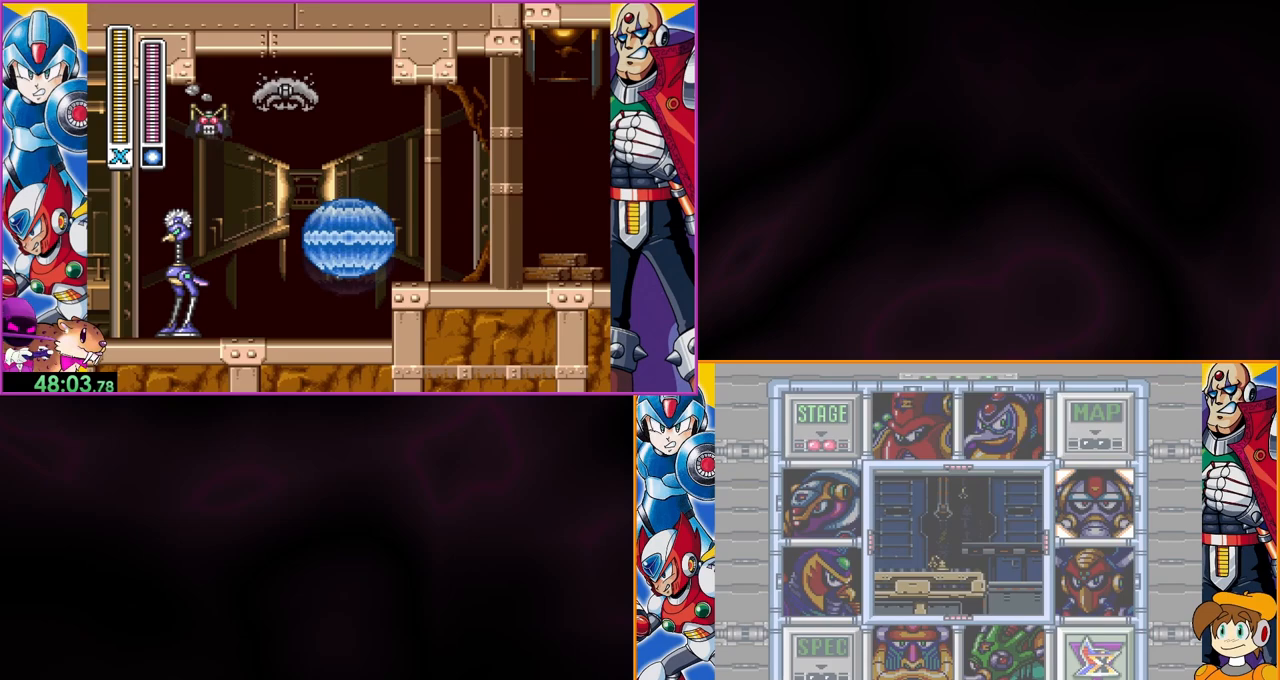
{"dt_ms": 500, "buttons": [], "events": []}
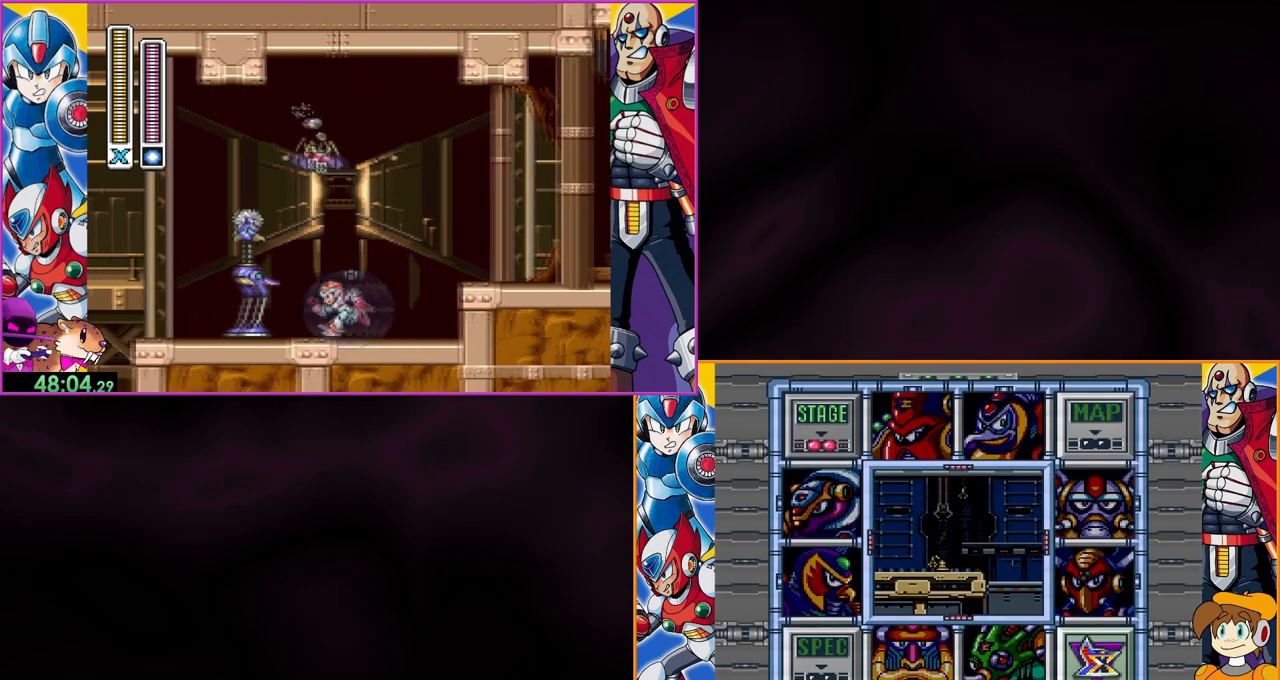
{"dt_ms": 500, "buttons": [], "events": []}
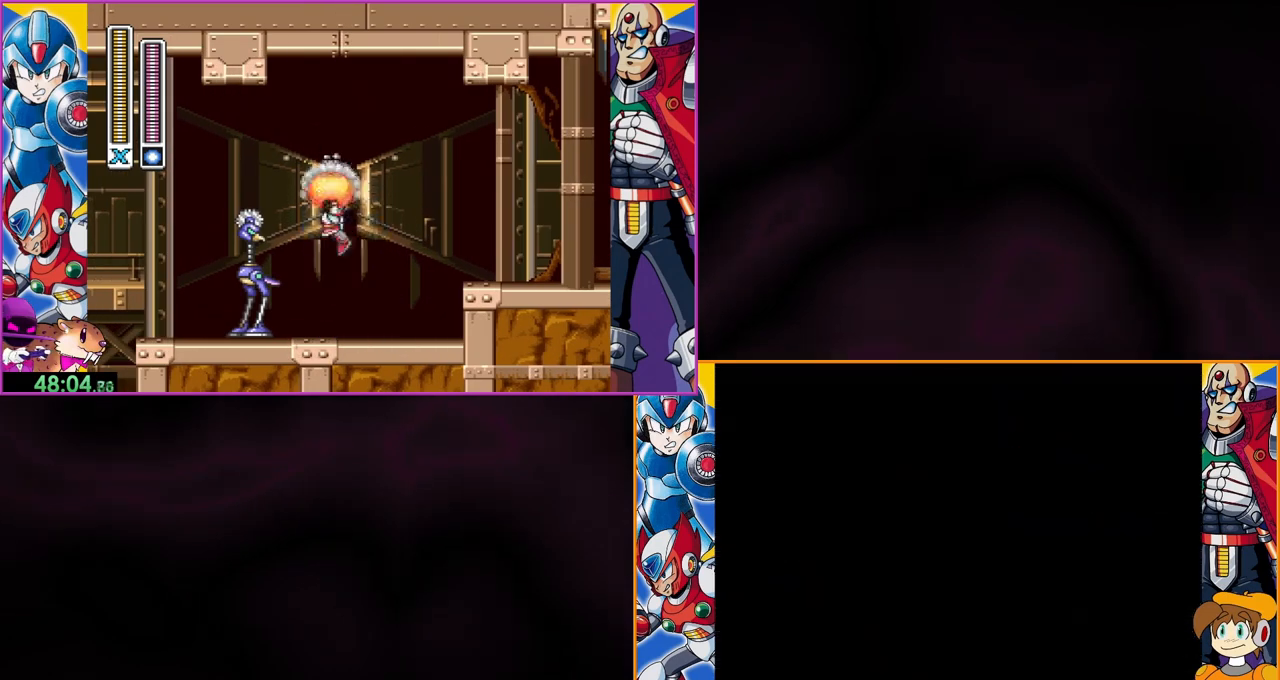
{"dt_ms": 500, "buttons": [], "events": []}
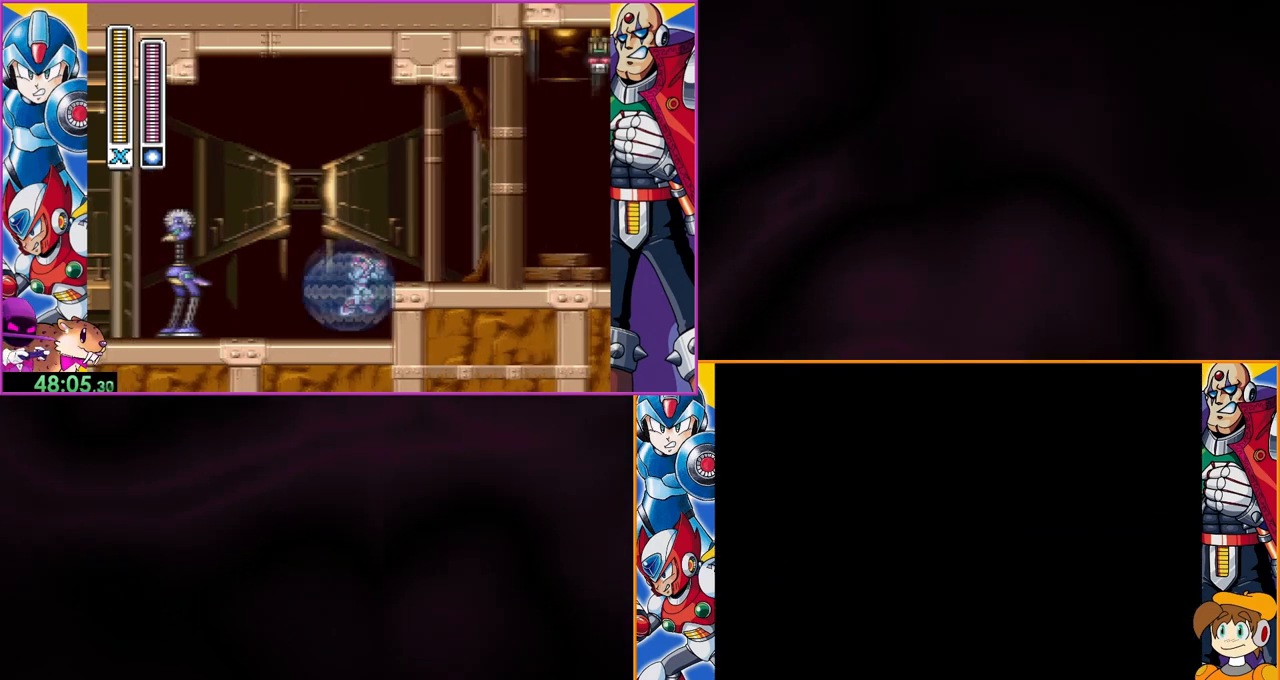
{"dt_ms": 500, "buttons": [], "events": []}
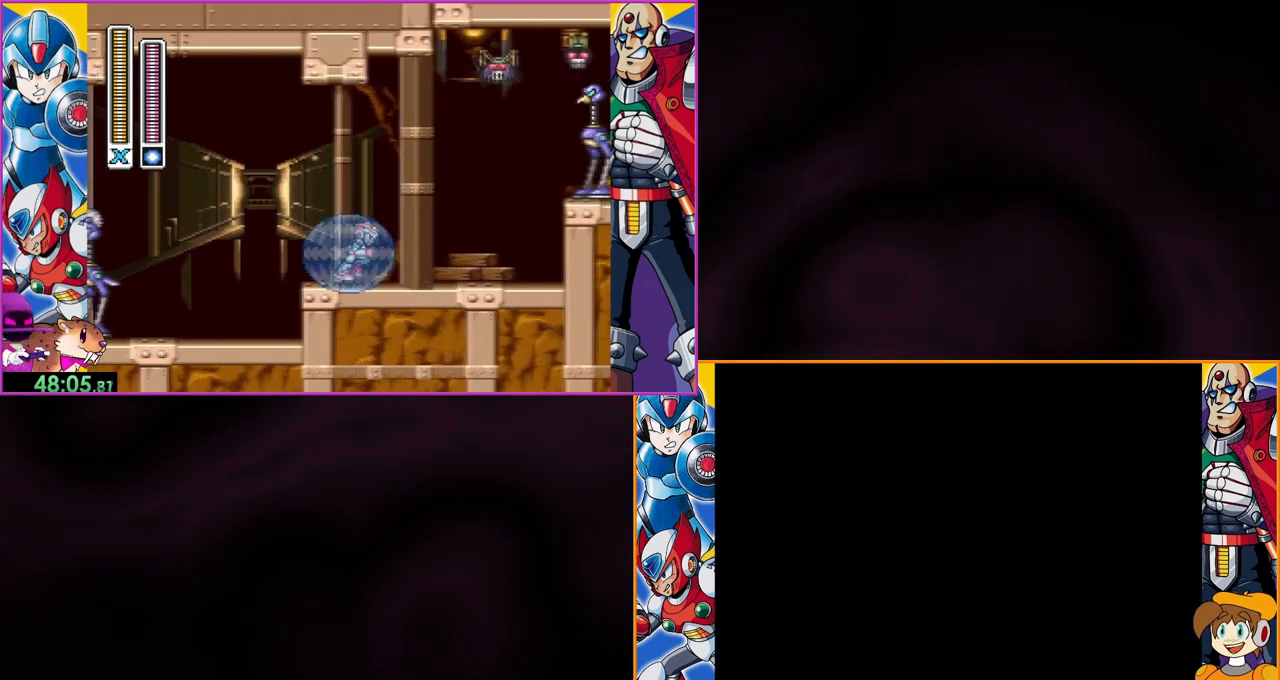
{"dt_ms": 500, "buttons": [], "events": []}
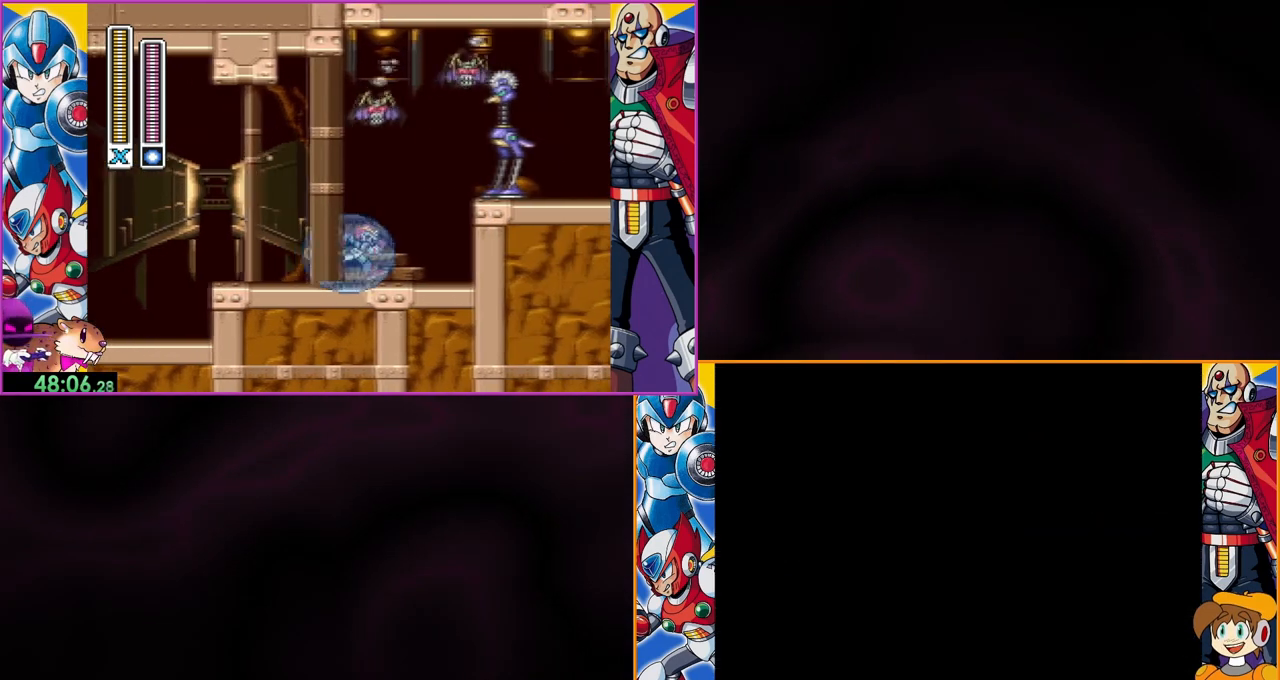
{"dt_ms": 500, "buttons": [], "events": []}
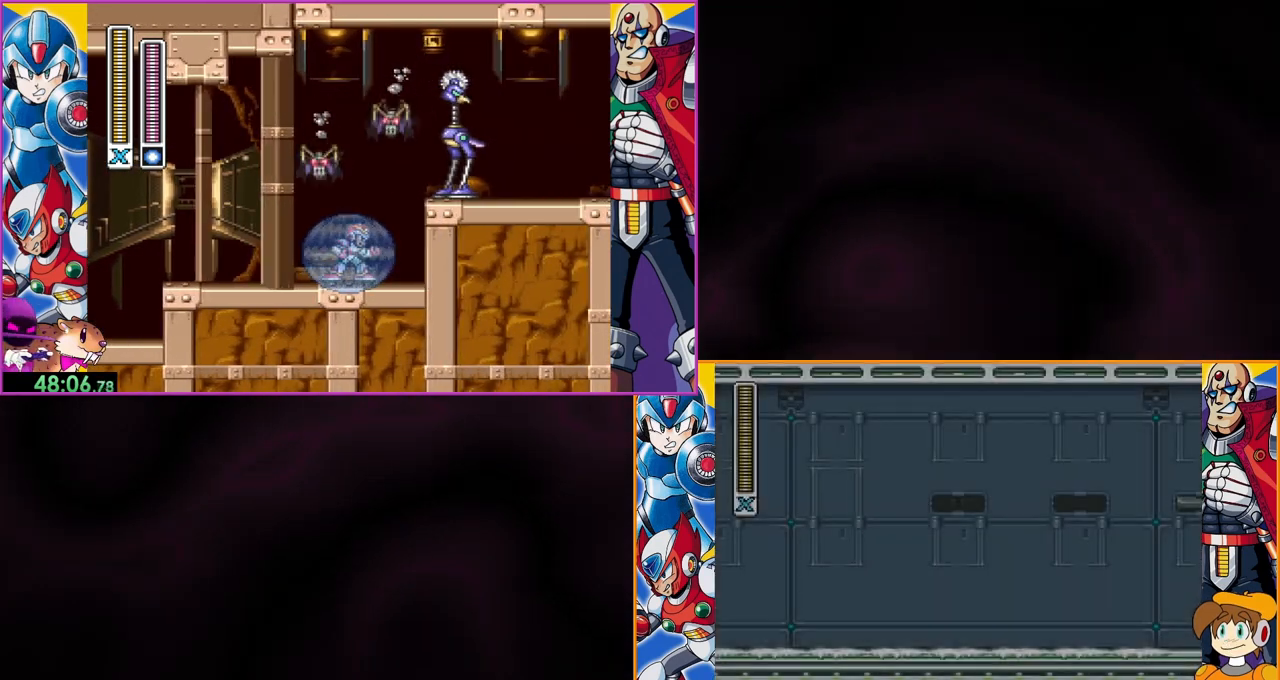
{"dt_ms": 500, "buttons": ["DPAD_RIGHT"], "events": [[233, "DPAD_RIGHT", "down"]]}
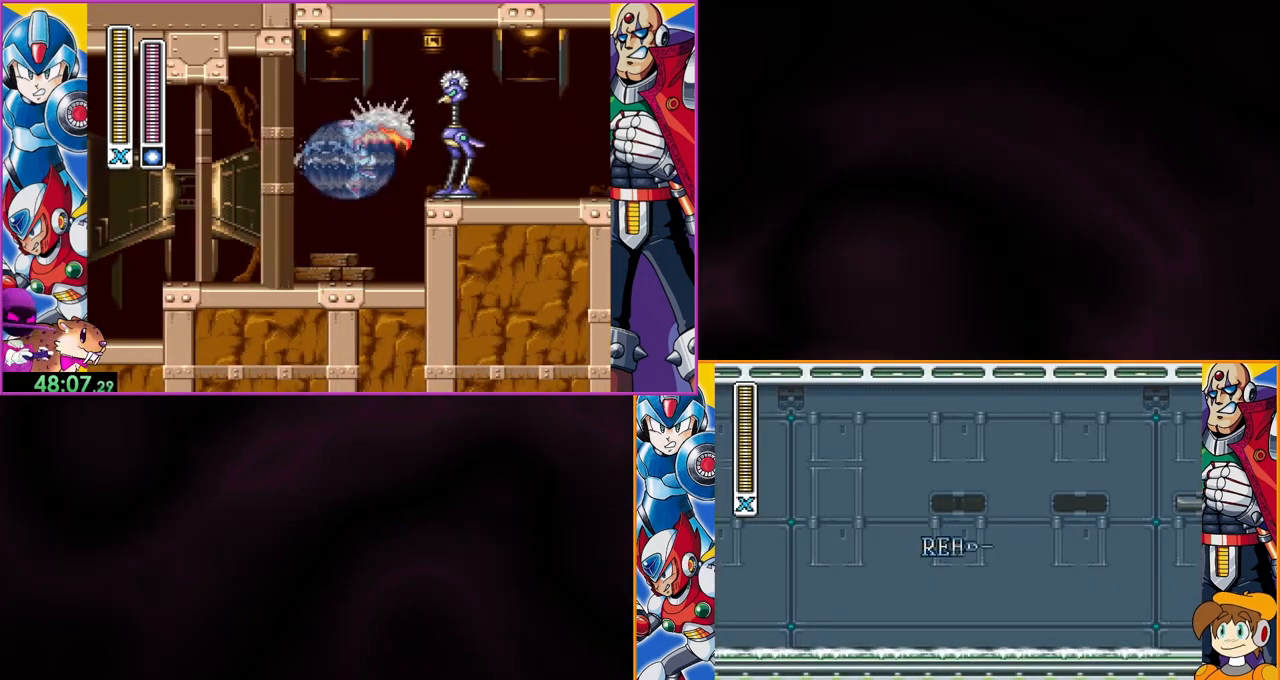
{"dt_ms": 500, "buttons": [], "events": [[367, "DPAD_RIGHT", "up"]]}
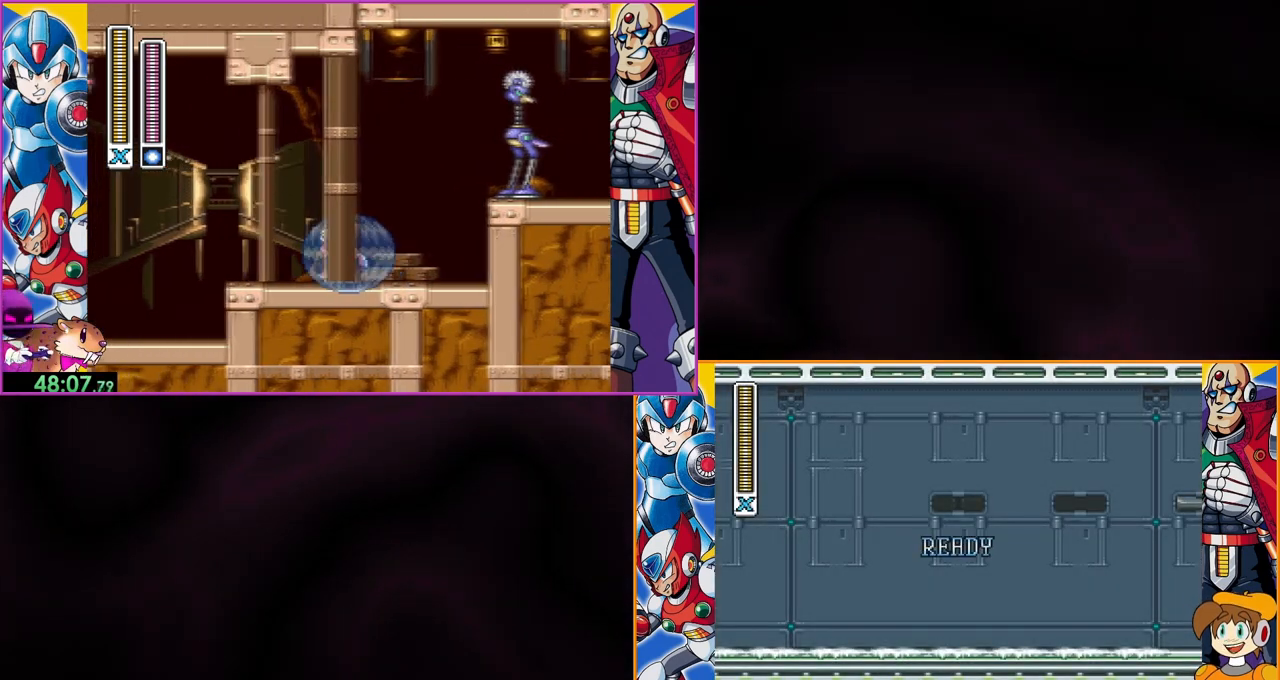
{"dt_ms": 500, "buttons": [], "events": []}